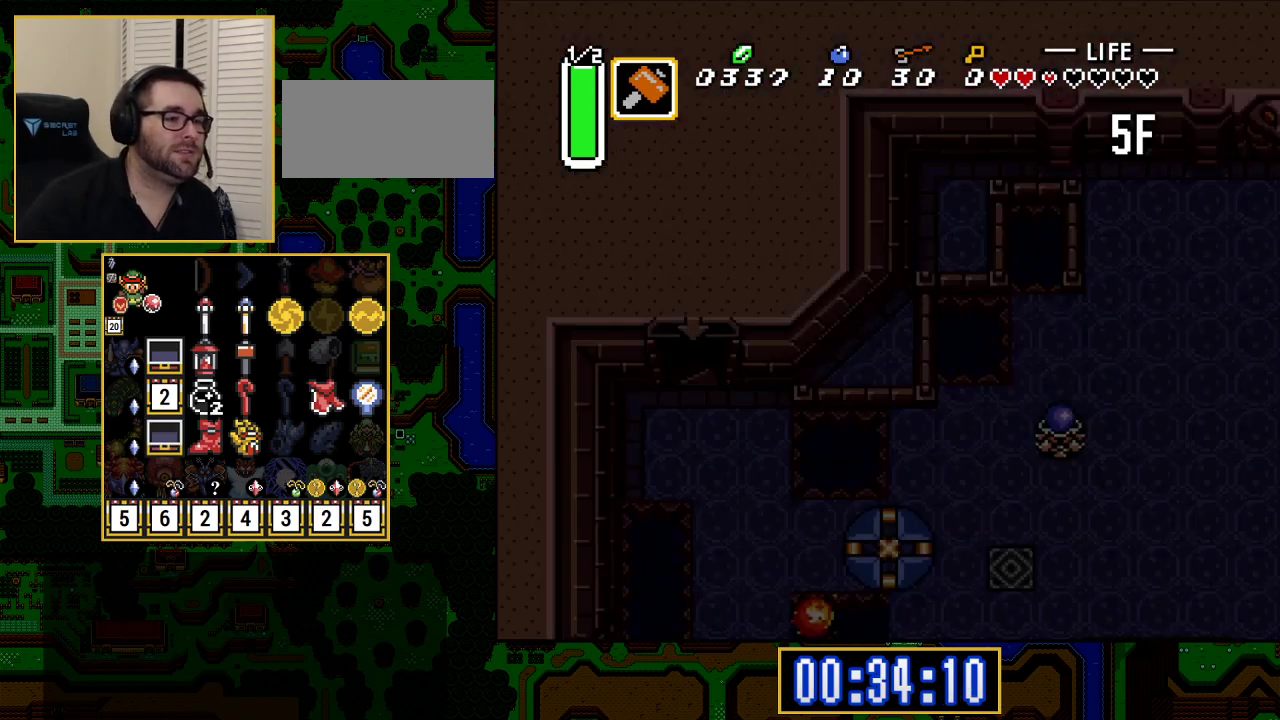
Gameplay with a controller (Nintendo layout); each line is a JSON object with the inputs held at the frame after it. "events" lists button and stick changes between this image and that frame as [ms after this image, input, new state], when the widget could be followed in between. Not read: L3 R3.
{"buttons": [], "events": []}
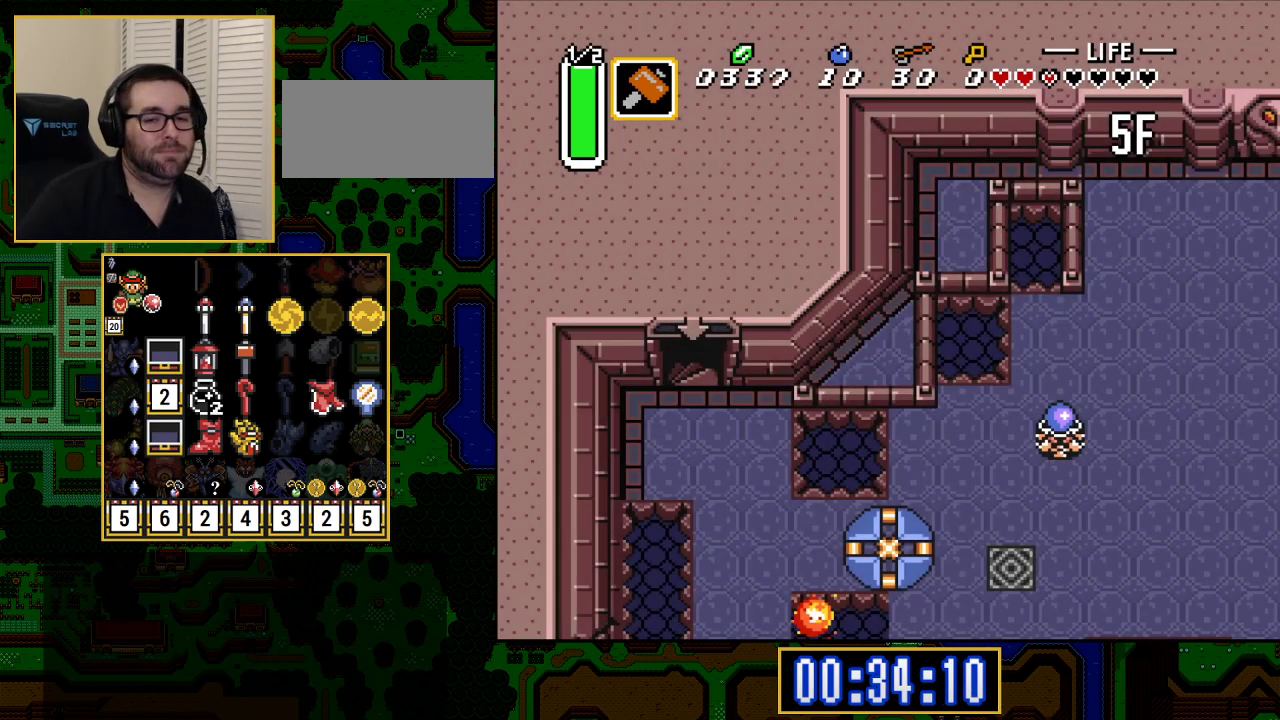
{"buttons": ["DPAD_RIGHT"], "events": [[367, "DPAD_RIGHT", "down"]]}
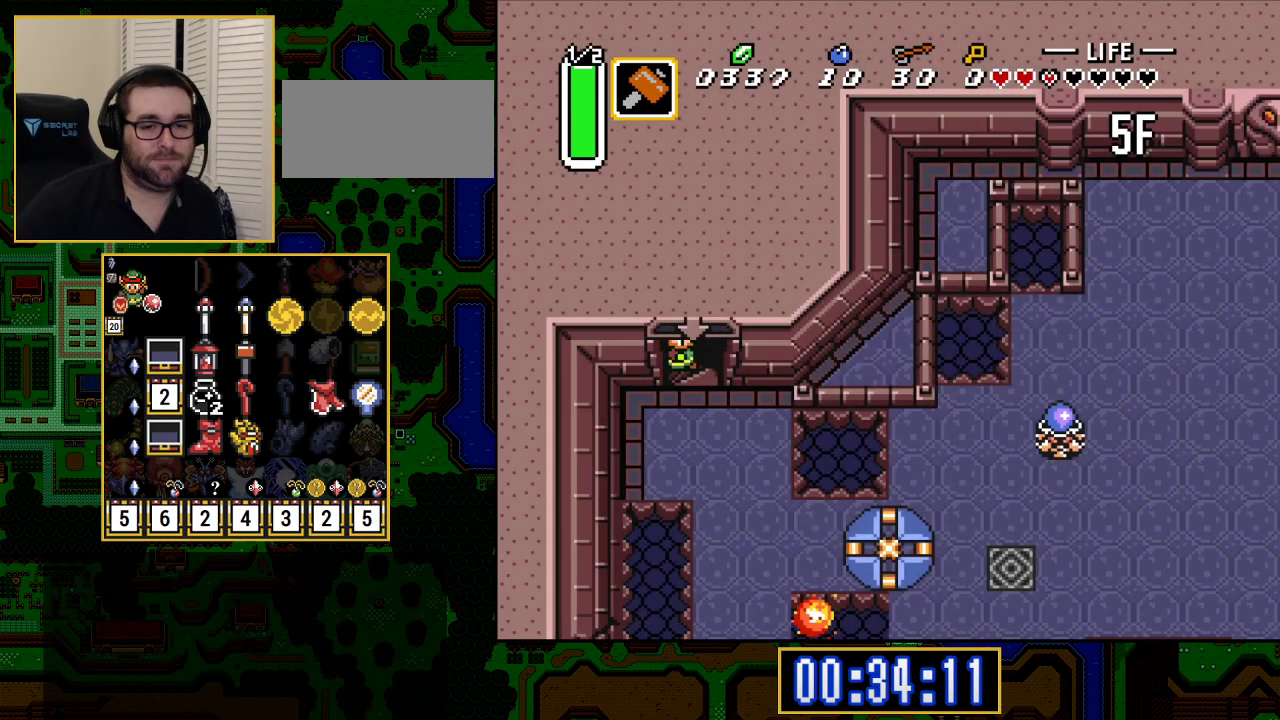
{"buttons": ["DPAD_RIGHT"], "events": []}
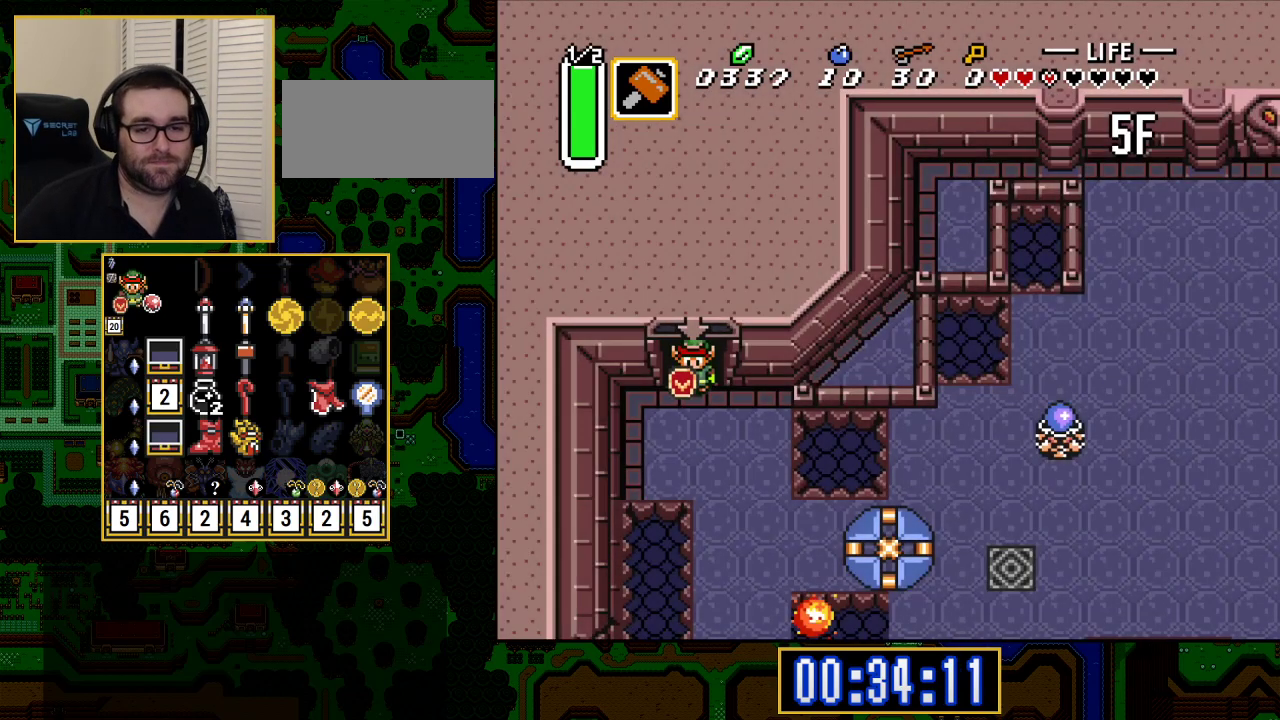
{"buttons": ["DPAD_DOWN"], "events": [[383, "DPAD_DOWN", "down"], [383, "DPAD_RIGHT", "up"]]}
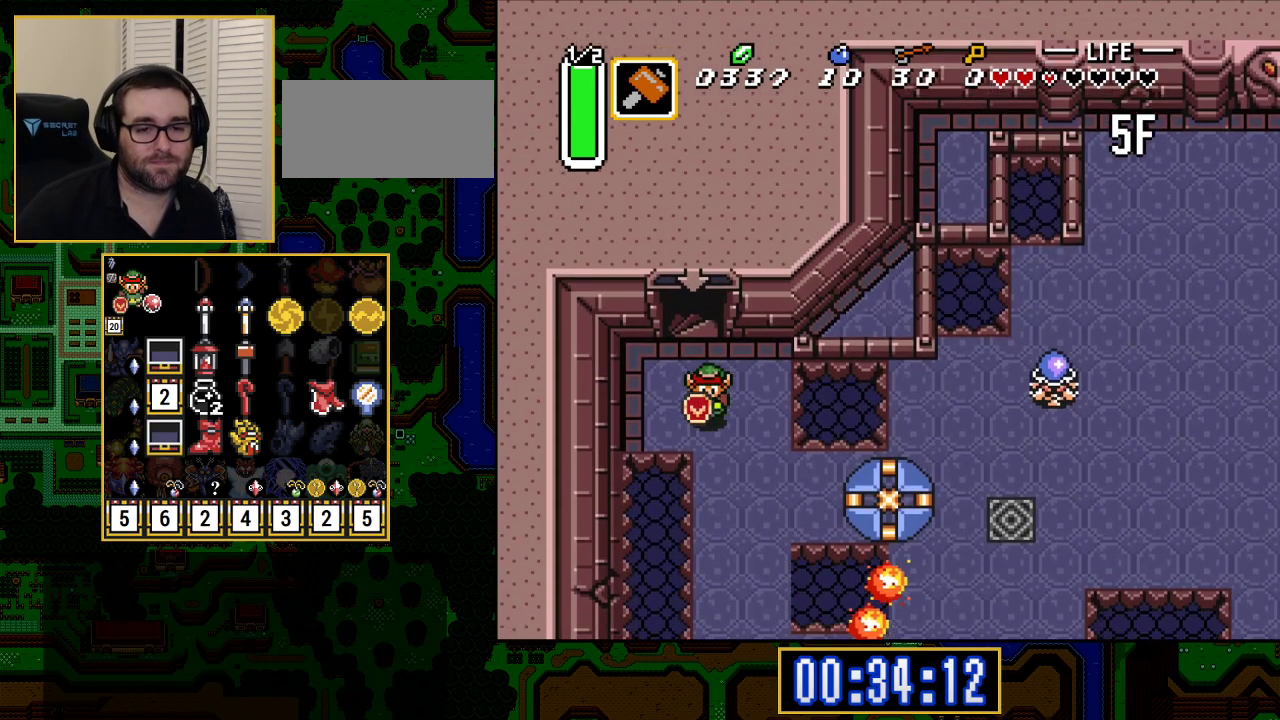
{"buttons": ["A"], "events": [[167, "A", "down"], [167, "DPAD_RIGHT", "down"], [183, "DPAD_DOWN", "up"], [417, "DPAD_RIGHT", "up"]]}
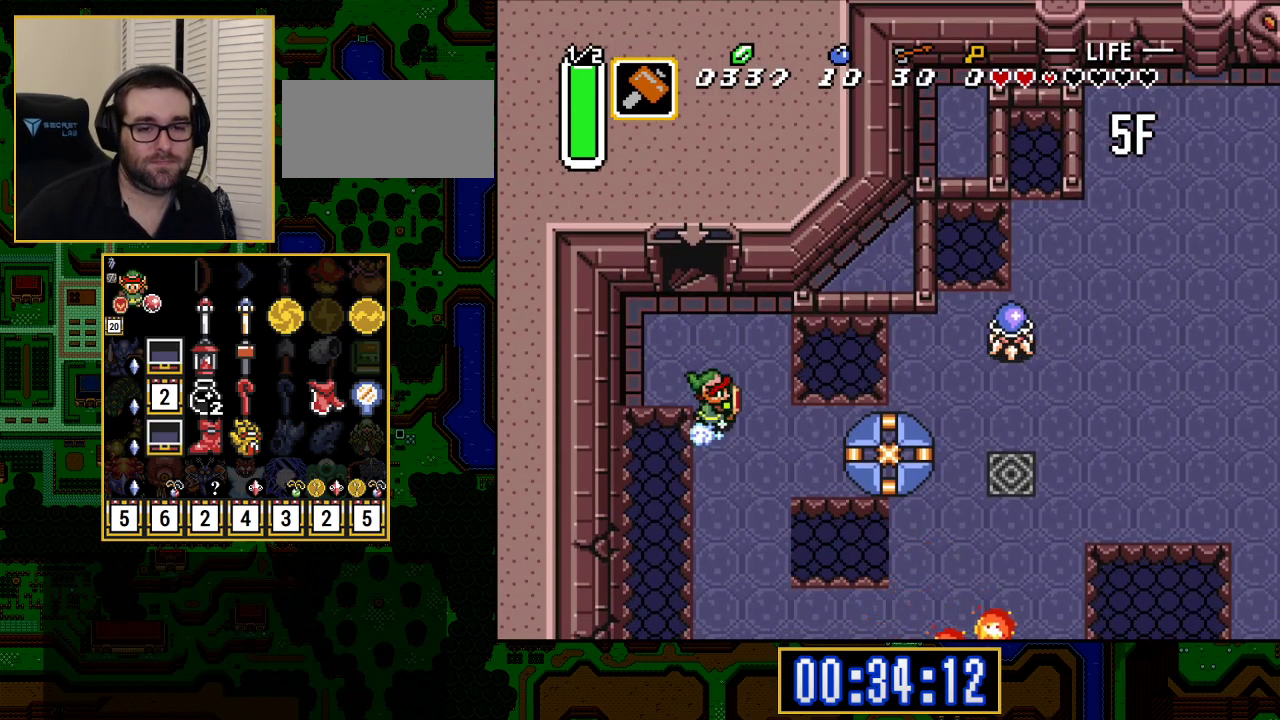
{"buttons": ["A"], "events": []}
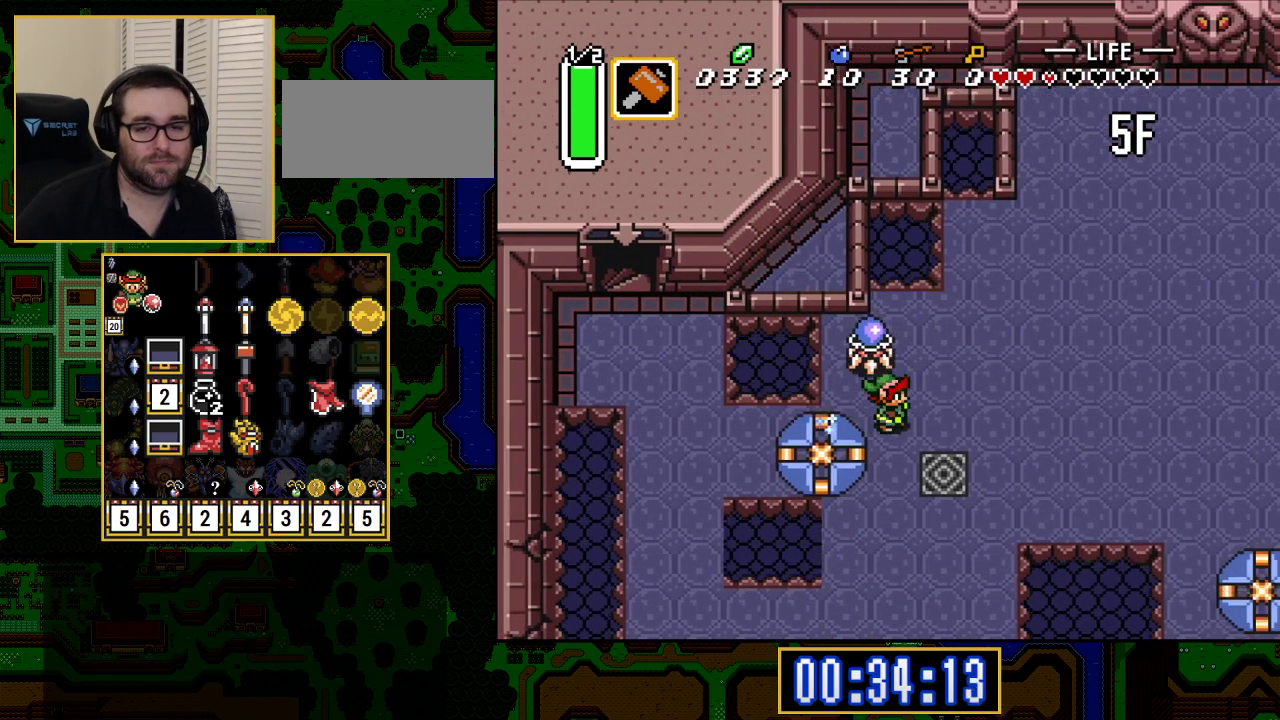
{"buttons": ["A"], "events": []}
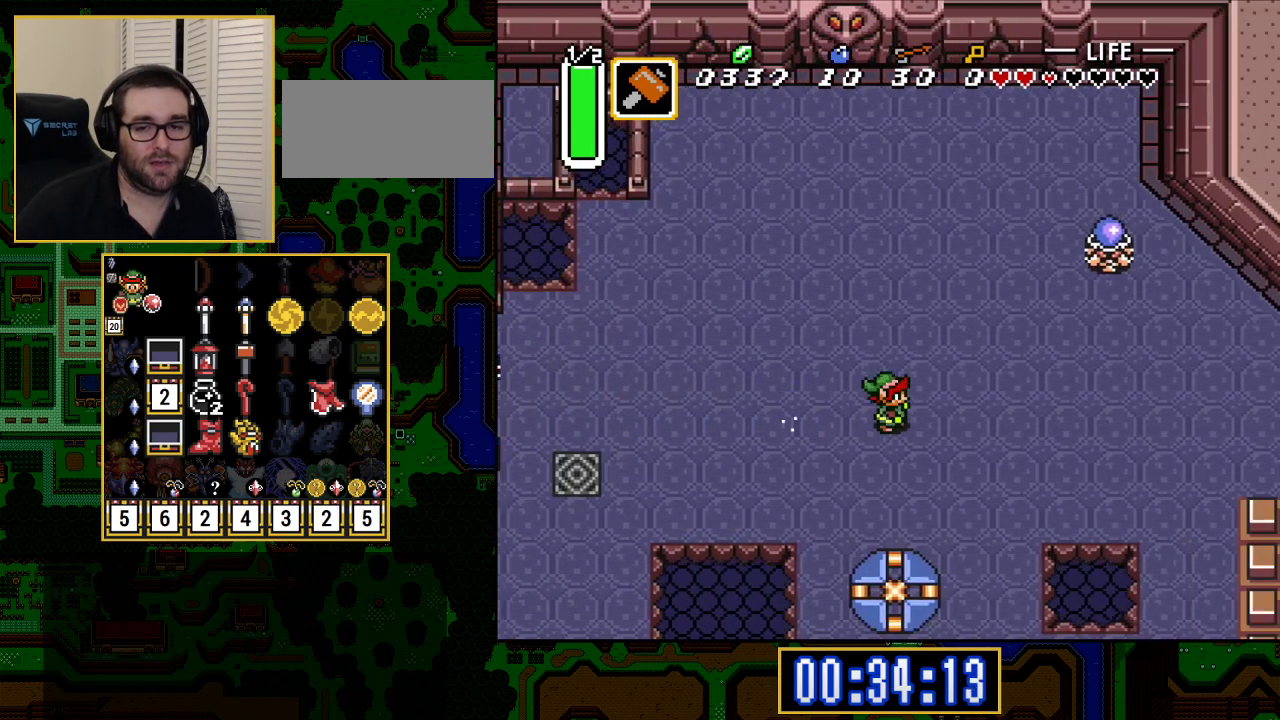
{"buttons": ["A"], "events": []}
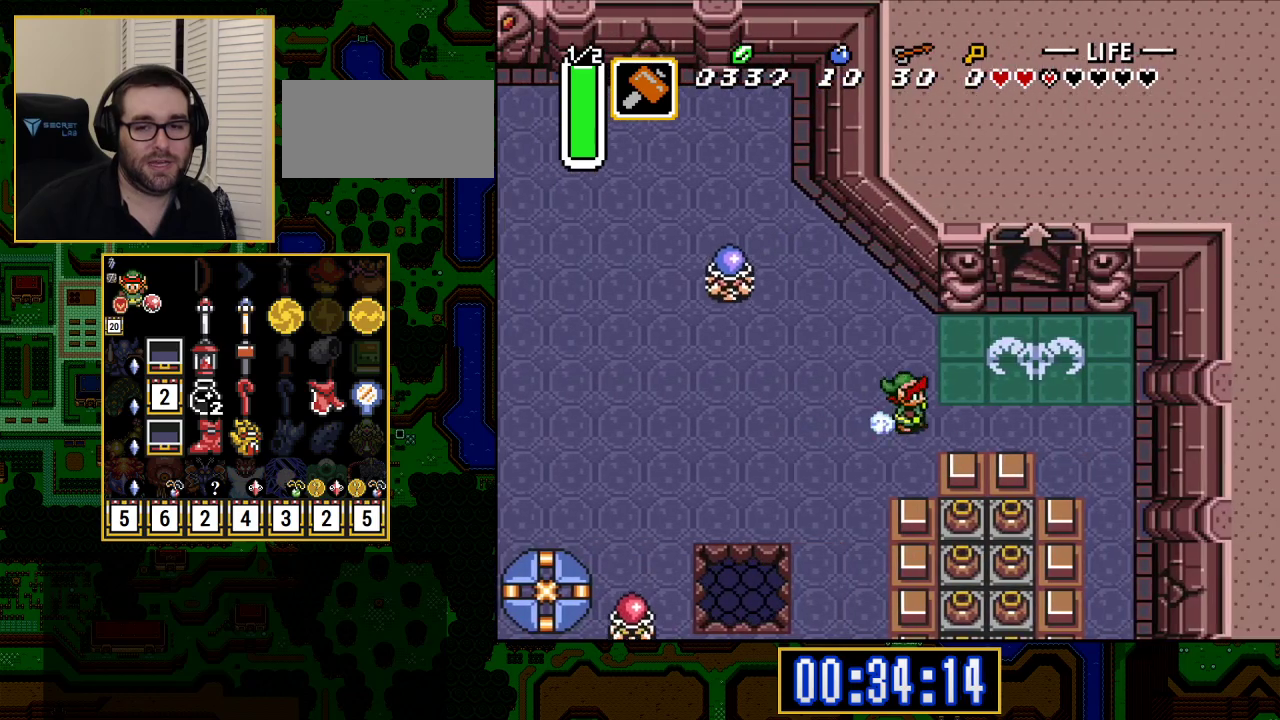
{"buttons": ["DPAD_UP"], "events": [[83, "A", "up"], [200, "DPAD_UP", "down"]]}
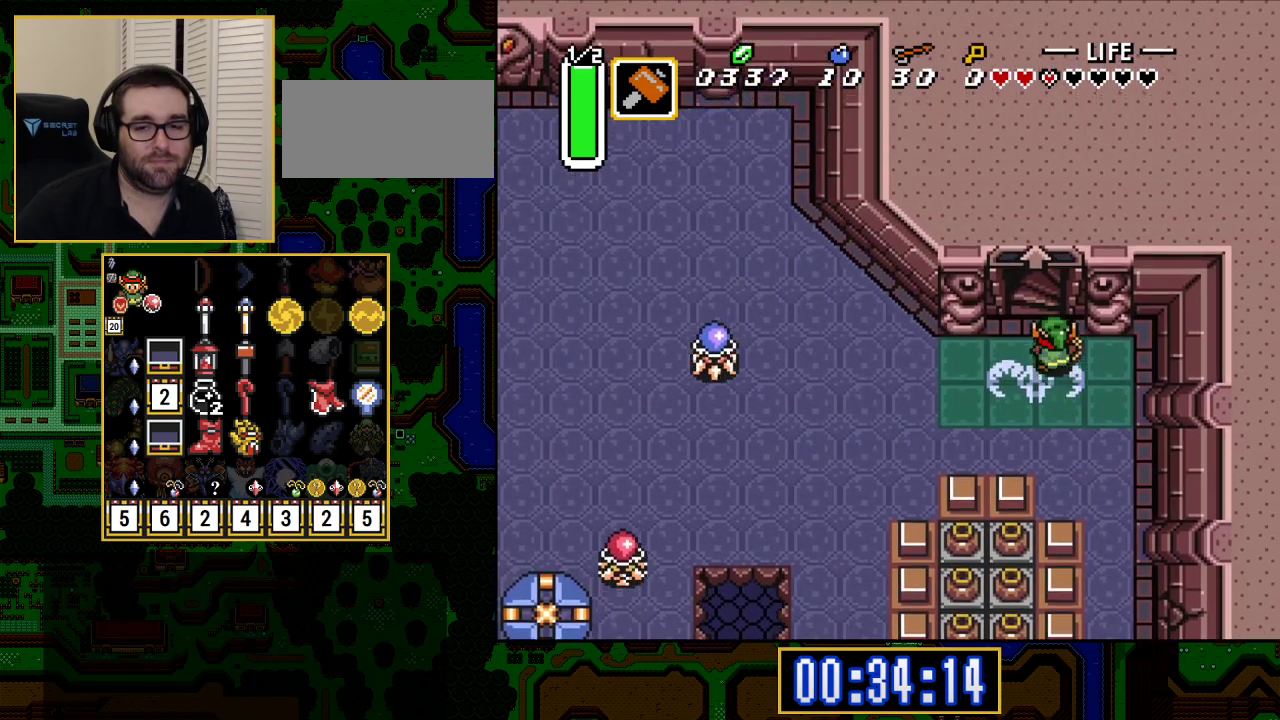
{"buttons": ["DPAD_UP"], "events": []}
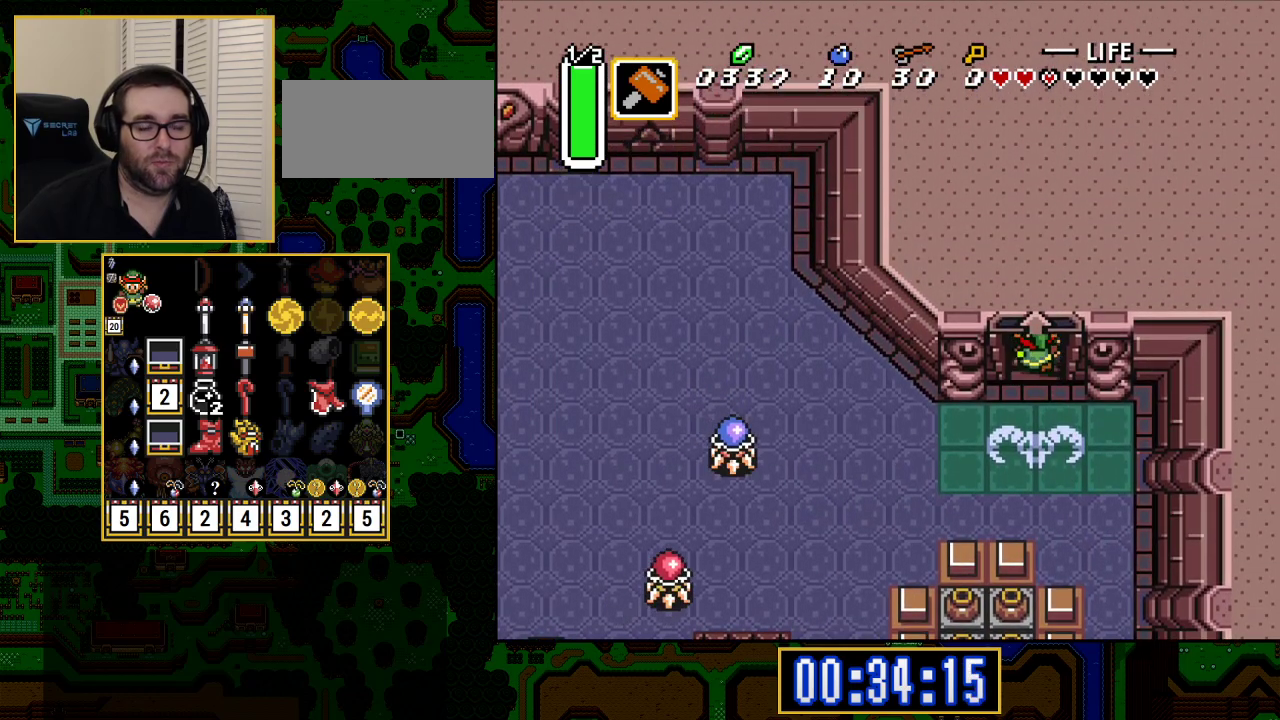
{"buttons": [], "events": [[500, "DPAD_UP", "up"]]}
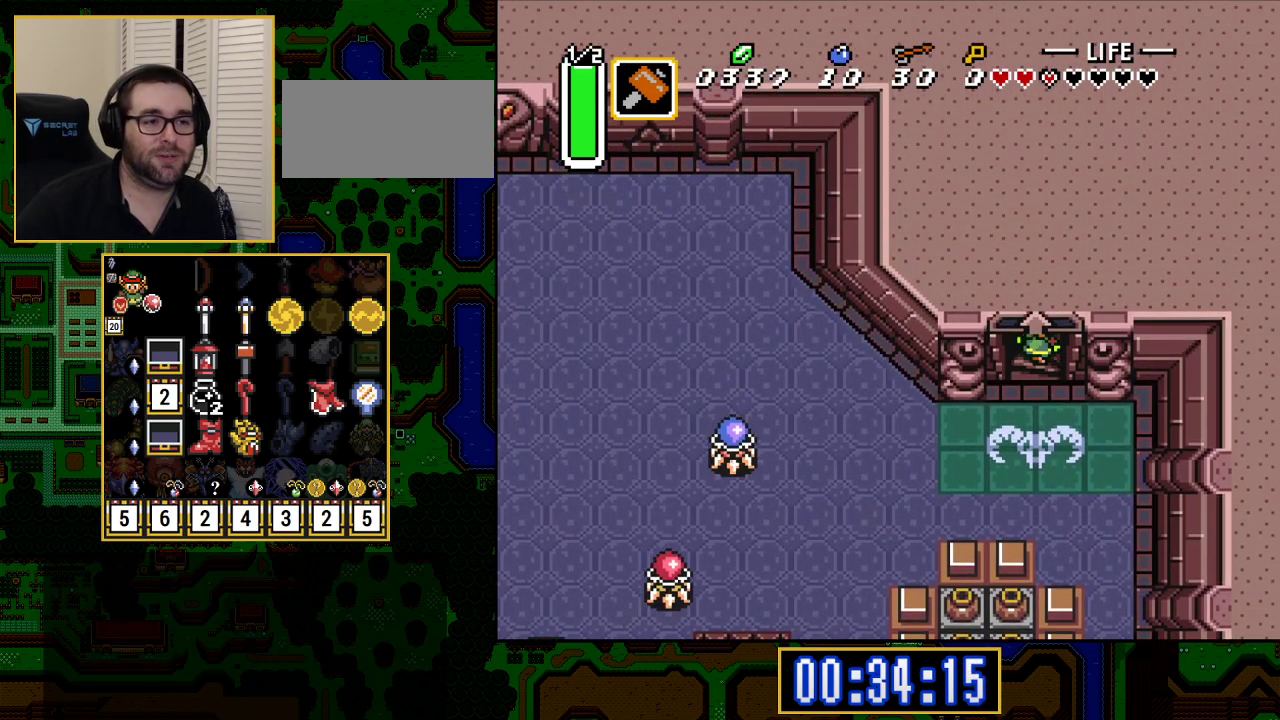
{"buttons": [], "events": []}
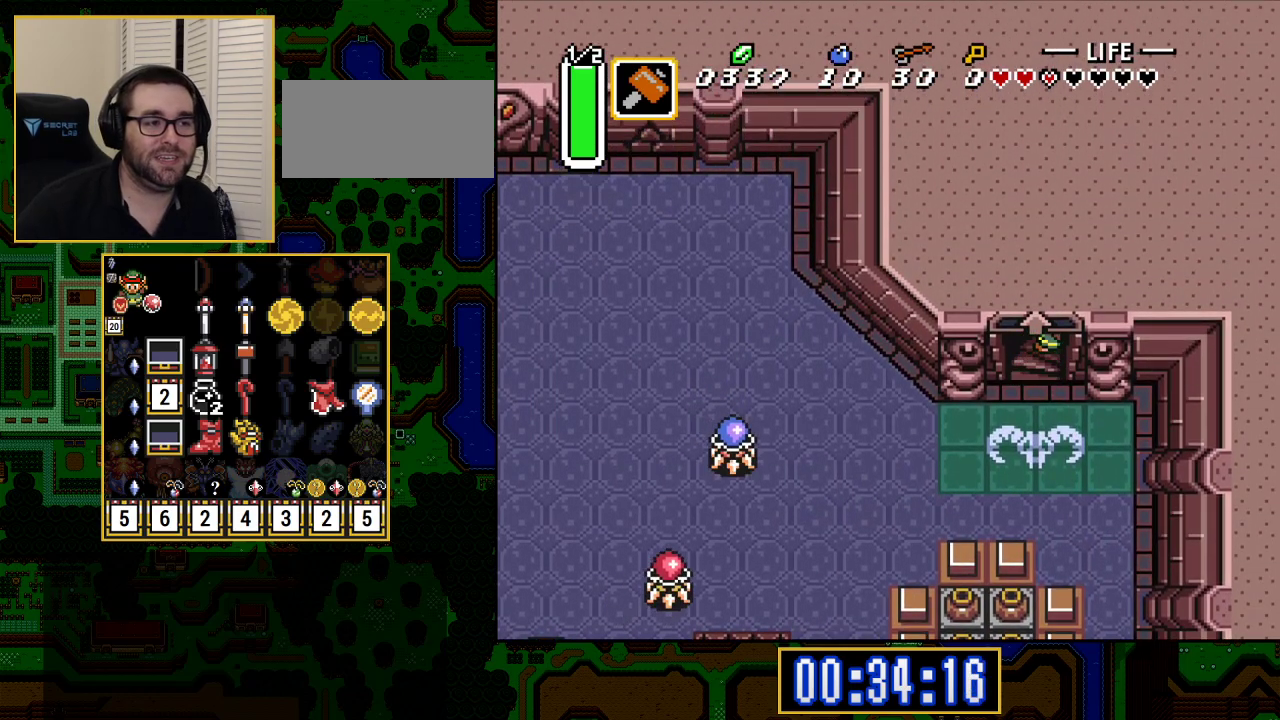
{"buttons": [], "events": []}
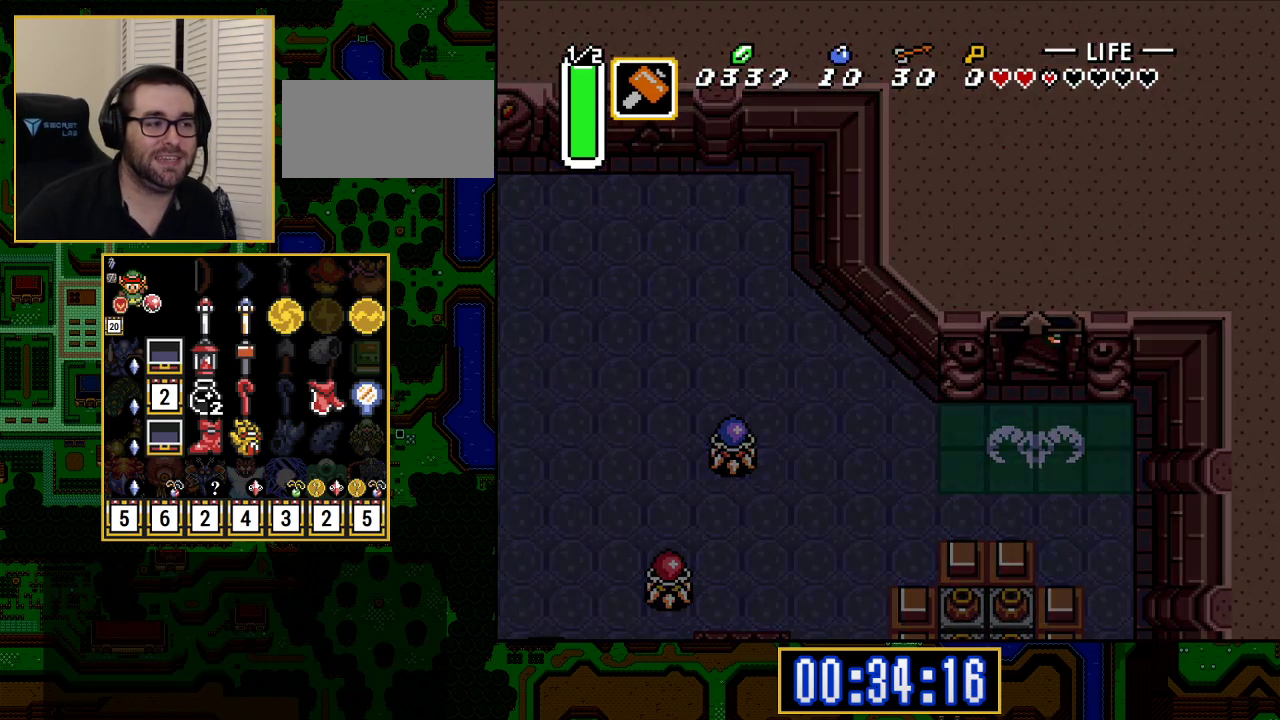
{"buttons": [], "events": []}
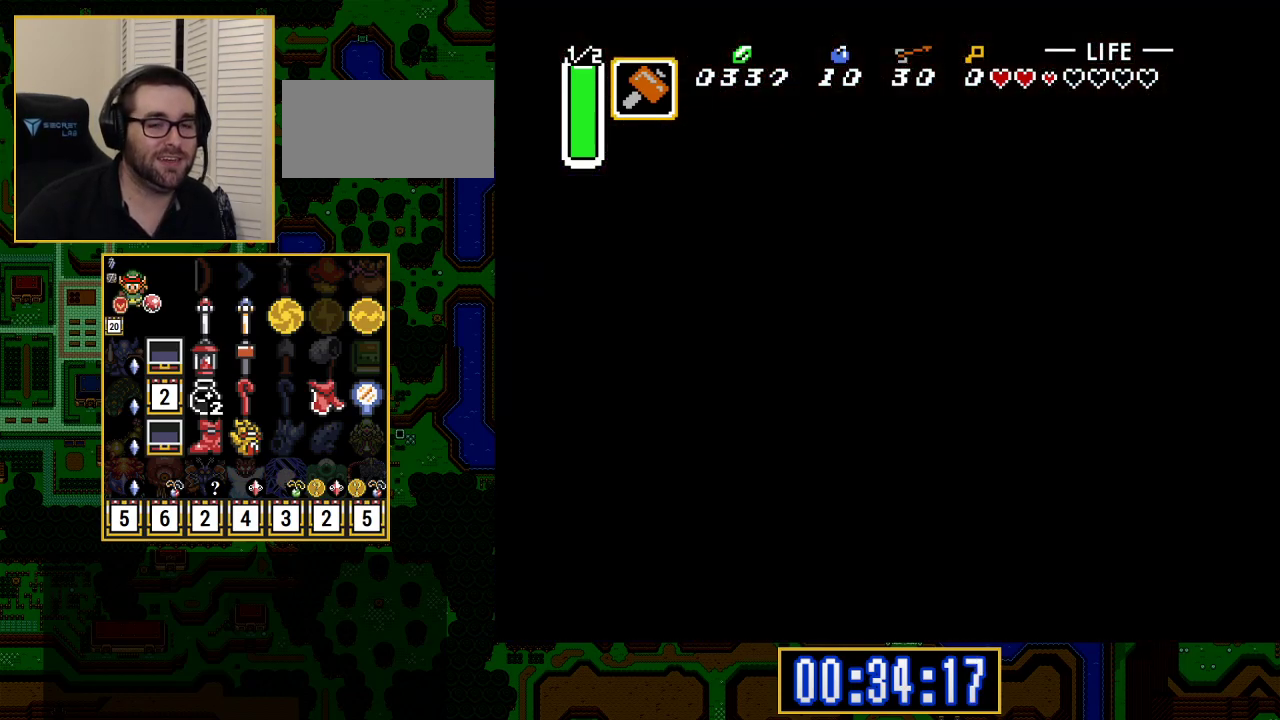
{"buttons": [], "events": []}
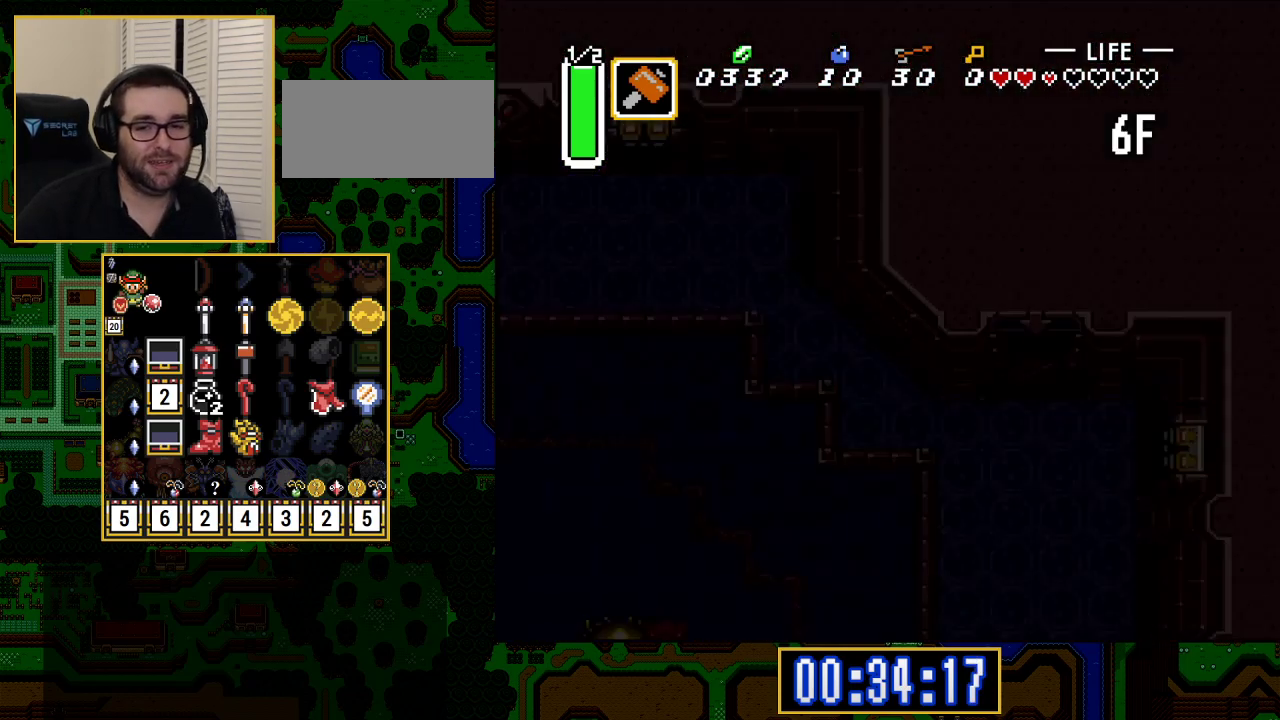
{"buttons": [], "events": []}
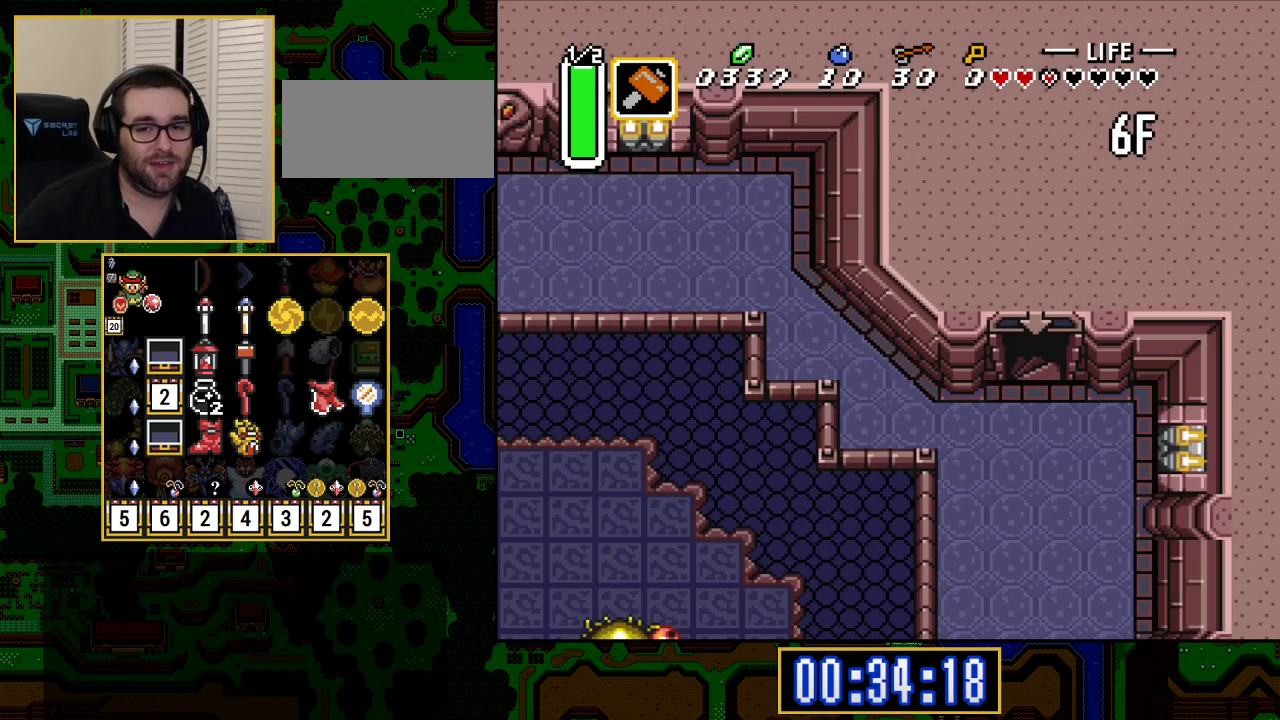
{"buttons": ["DPAD_LEFT"], "events": [[117, "DPAD_LEFT", "down"]]}
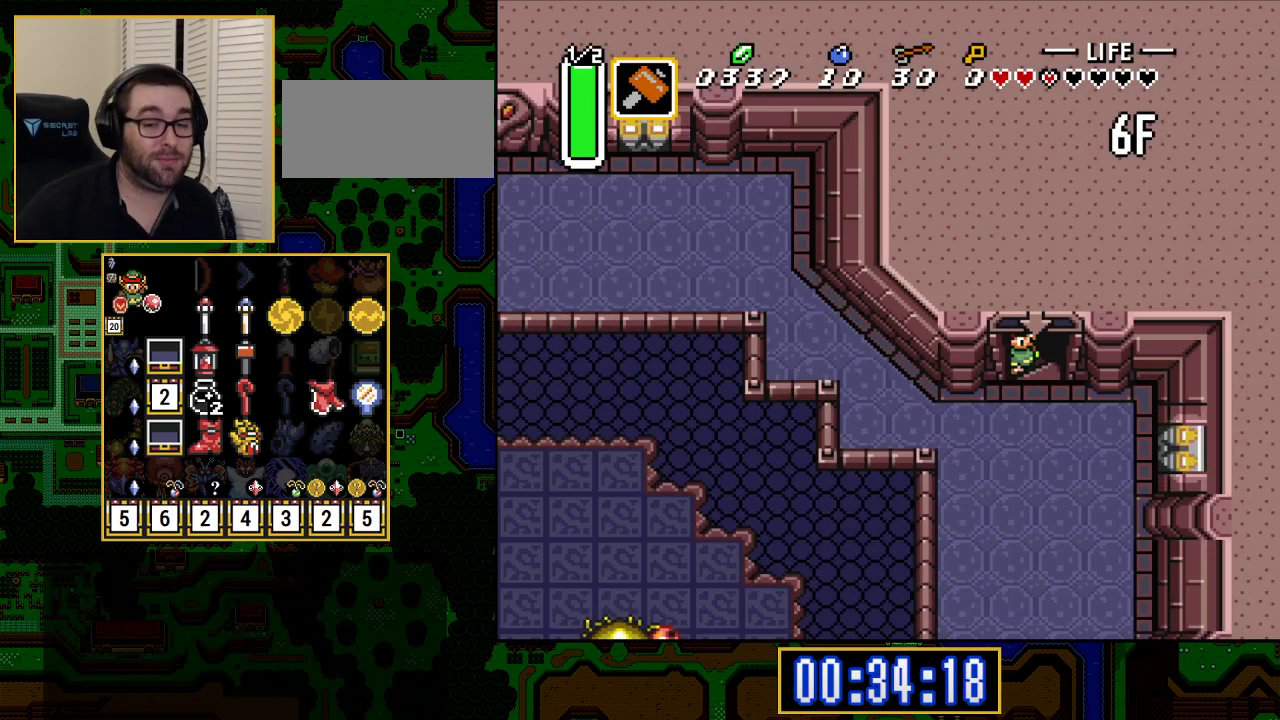
{"buttons": ["DPAD_LEFT"], "events": []}
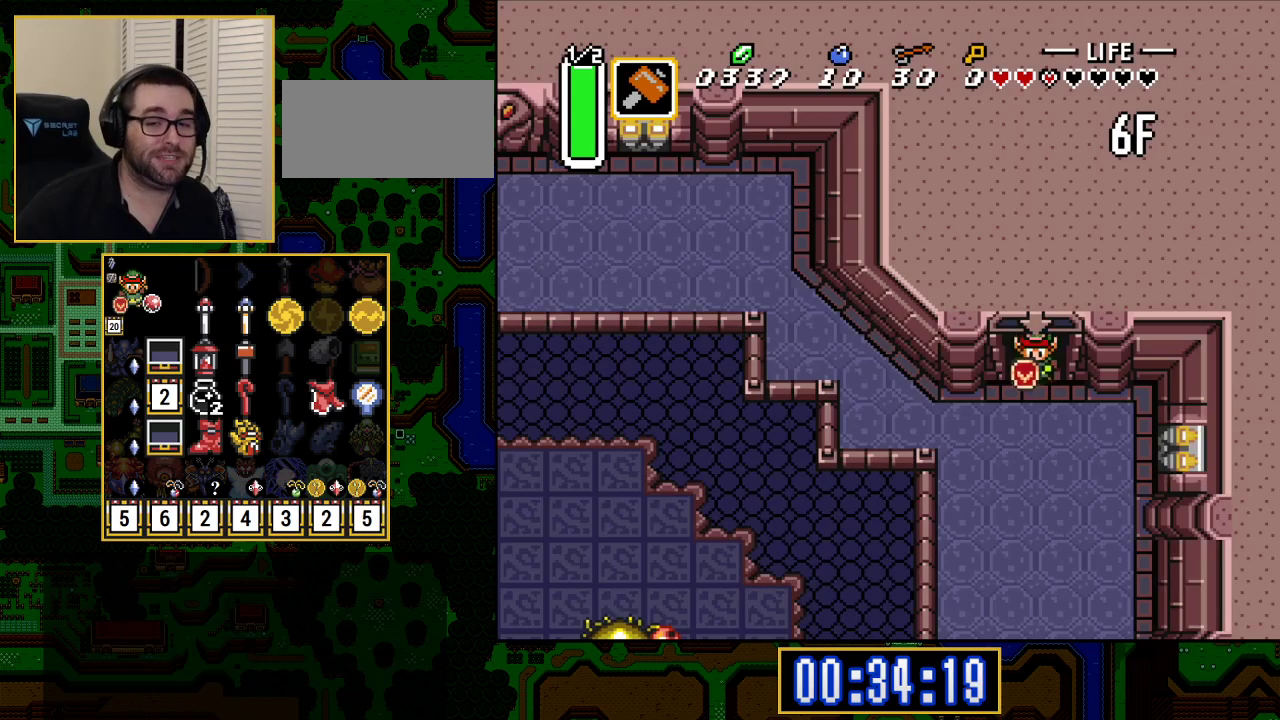
{"buttons": ["A", "DPAD_DOWN"], "events": [[367, "A", "down"], [467, "DPAD_DOWN", "down"], [467, "DPAD_LEFT", "up"]]}
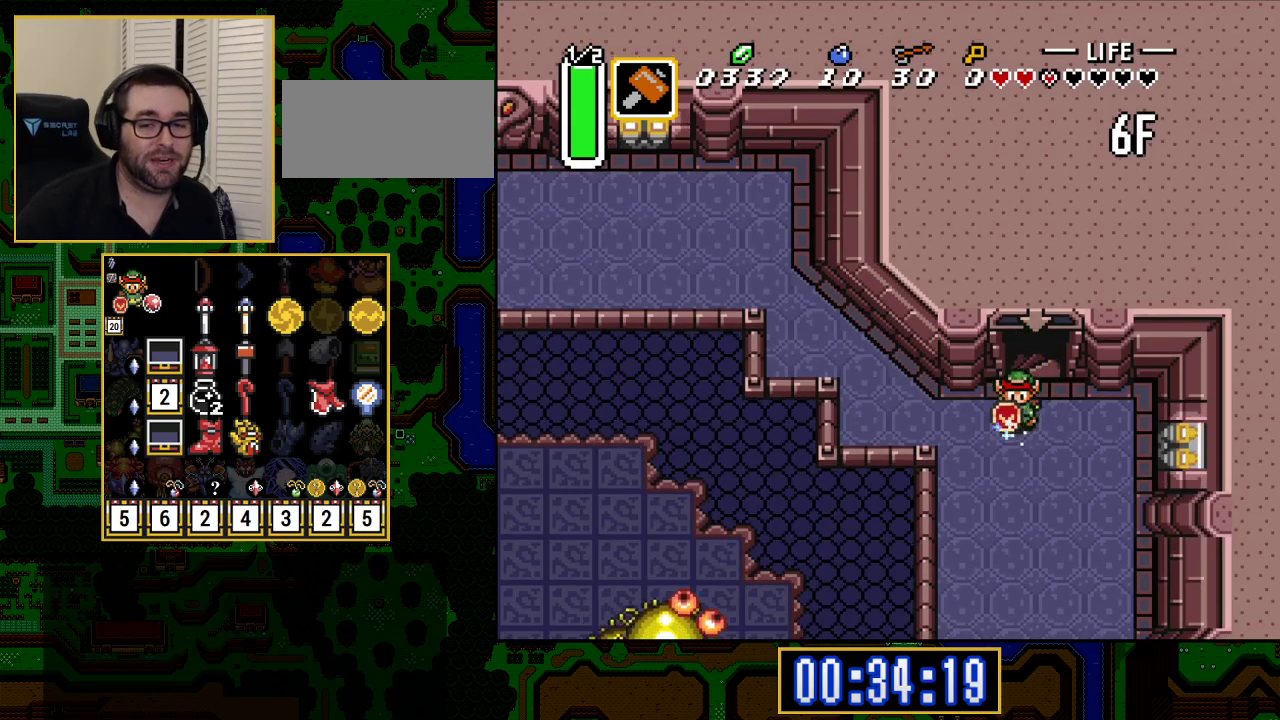
{"buttons": ["A"], "events": [[100, "DPAD_DOWN", "up"]]}
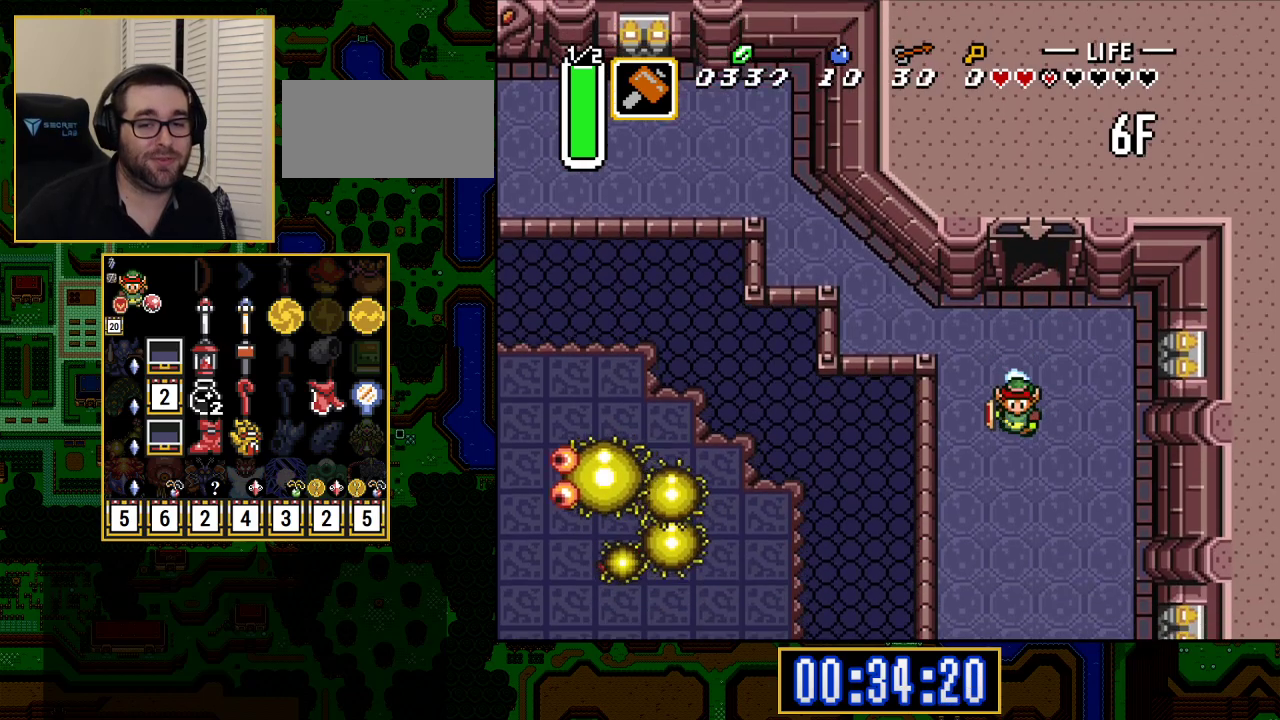
{"buttons": ["A"], "events": []}
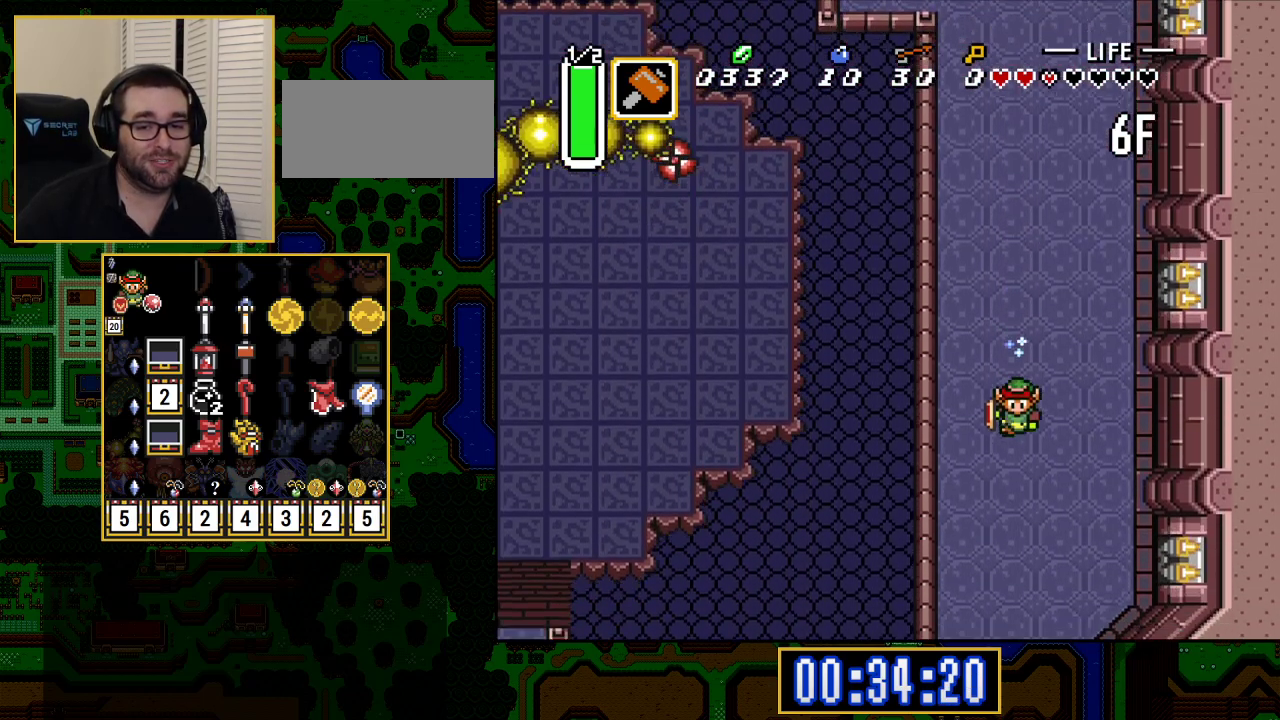
{"buttons": ["A"], "events": []}
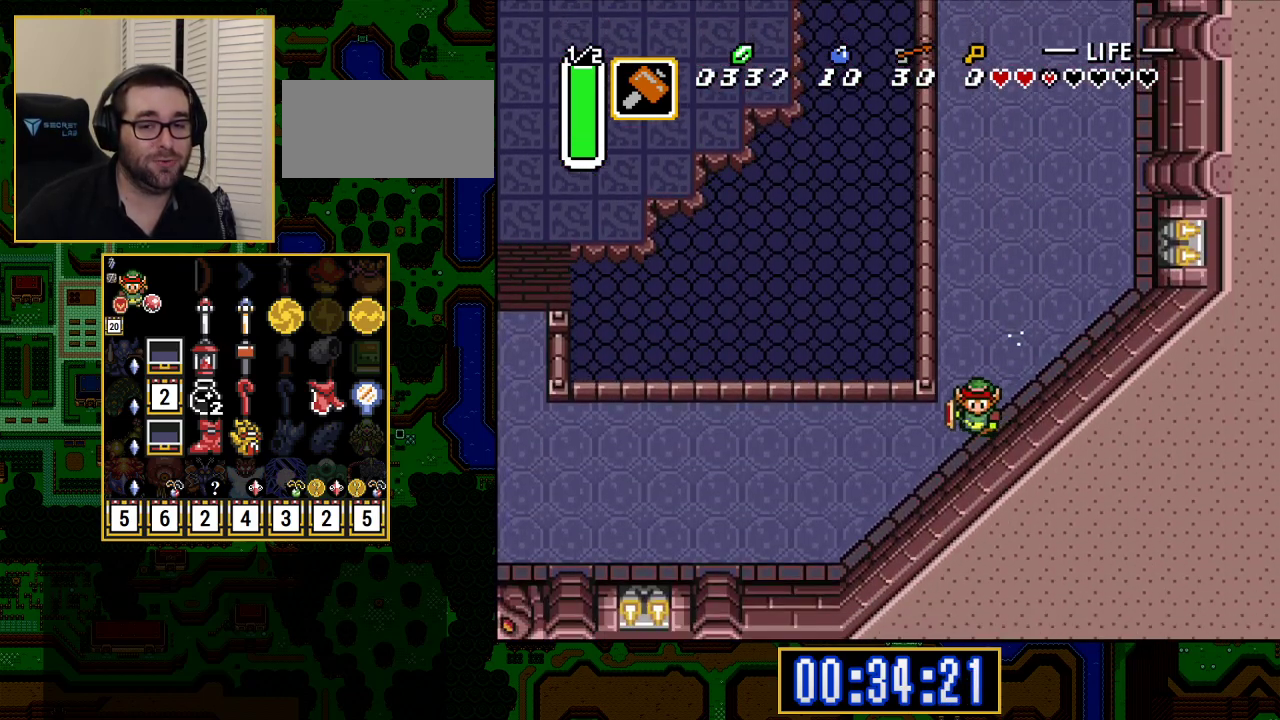
{"buttons": ["A"], "events": [[183, "A", "up"], [233, "DPAD_LEFT", "down"], [267, "A", "down"], [350, "DPAD_LEFT", "up"]]}
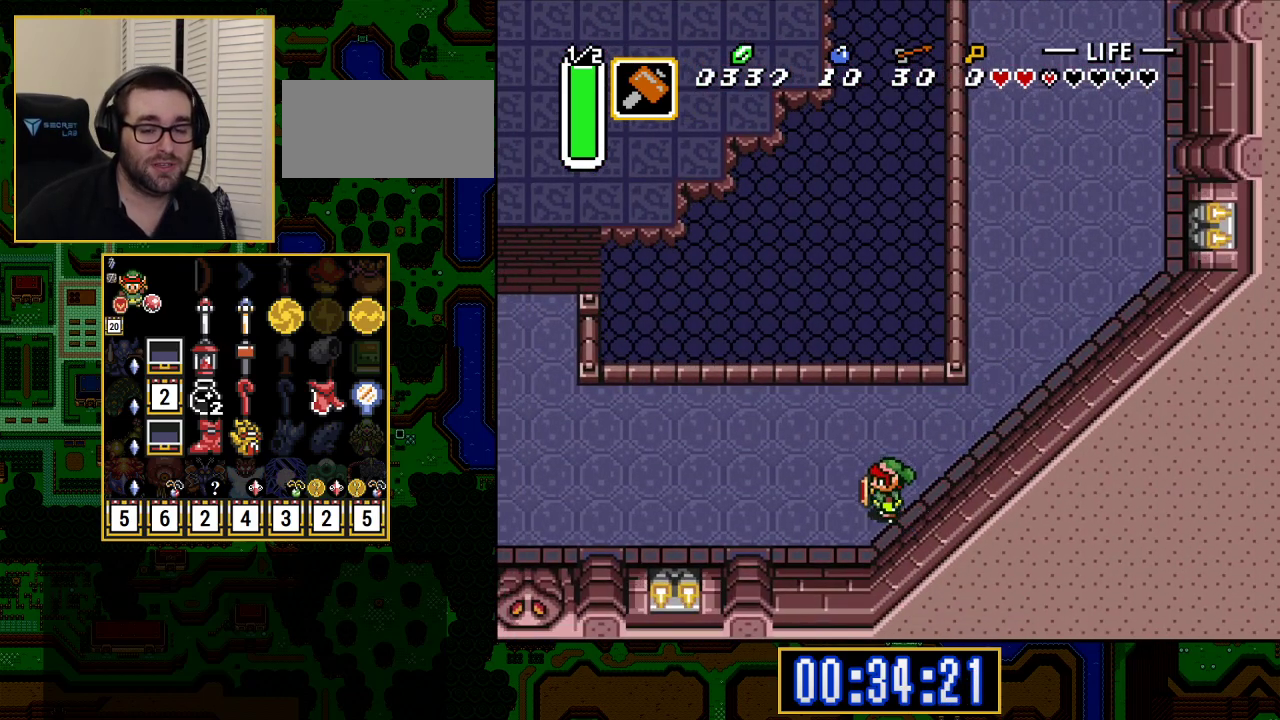
{"buttons": ["A"], "events": []}
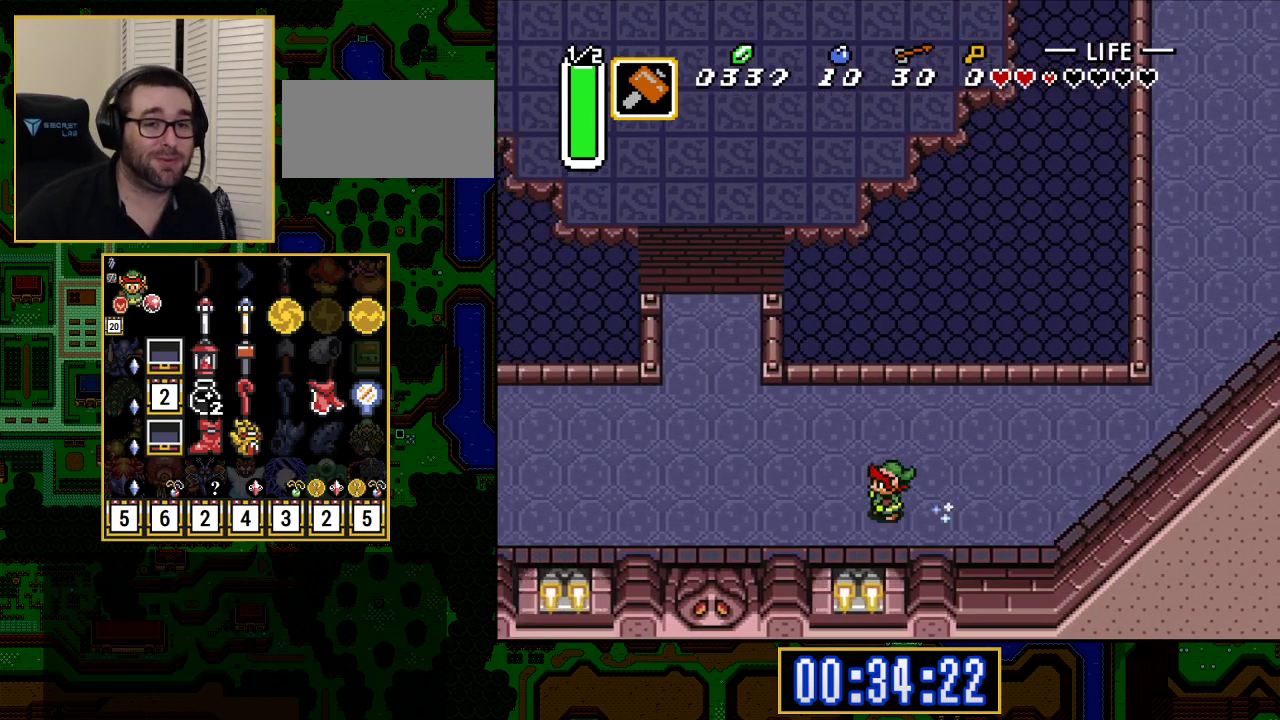
{"buttons": ["A"], "events": [[167, "A", "up"], [233, "DPAD_UP", "down"], [283, "A", "down"], [350, "DPAD_UP", "up"]]}
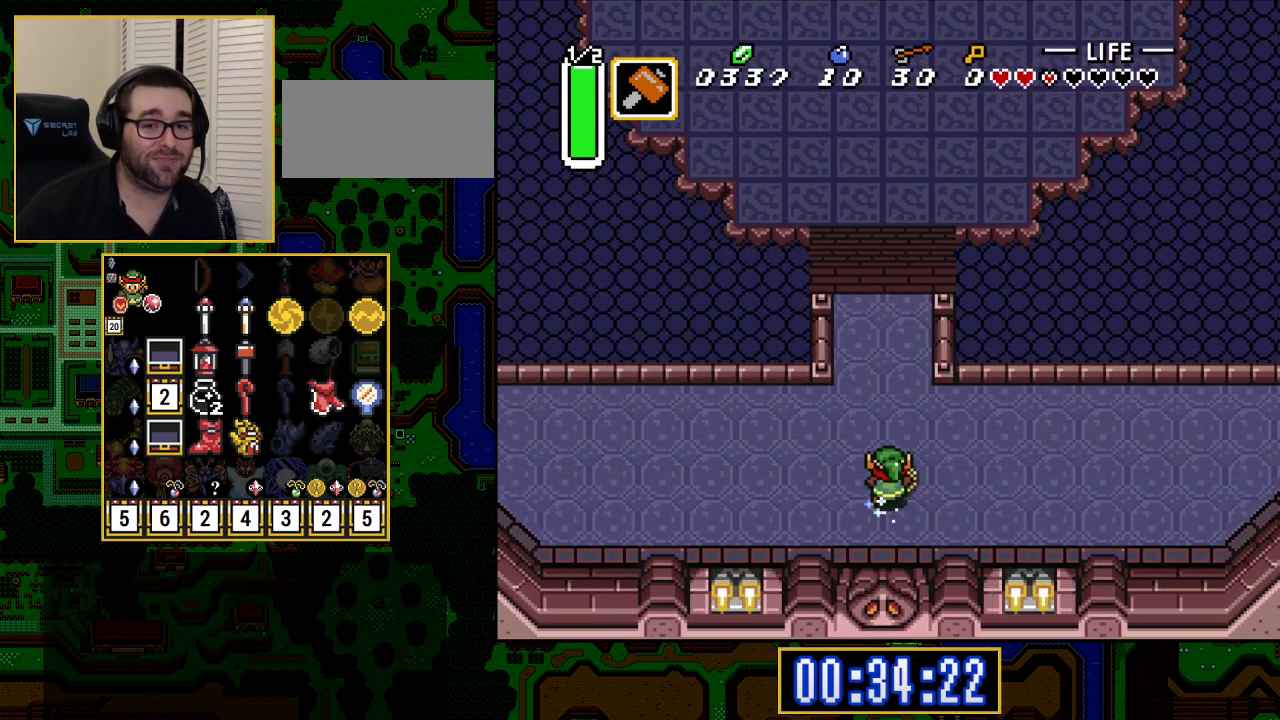
{"buttons": ["A"], "events": []}
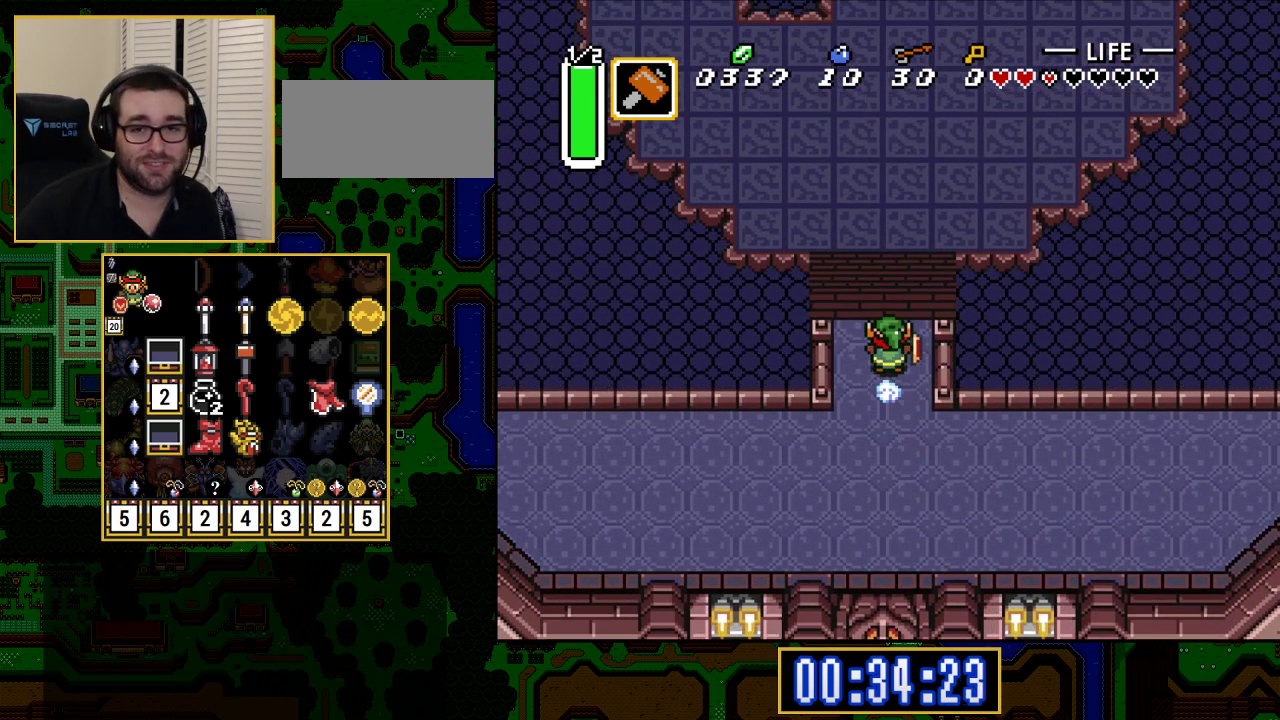
{"buttons": ["DPAD_UP"], "events": [[17, "A", "up"], [300, "DPAD_UP", "down"]]}